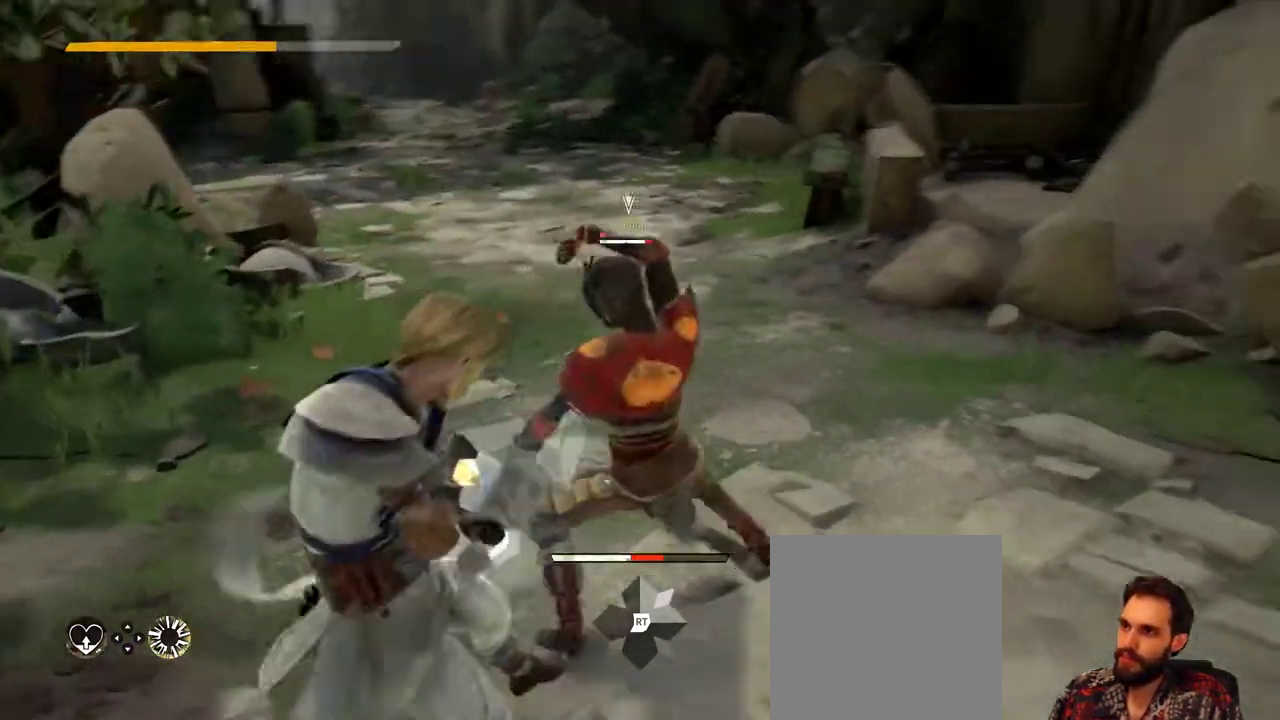
Gameplay with a controller (Xbox layout); each line is a JSON object with the inputs held at the frame after it. "events" lists button and stick changes between this image and that frame as [ms after this image, input, new state], when the widget could be followed in between. Not read: R3.
{"buttons": ["L2"], "left_stick": "up-right", "right_stick": "center", "events": [[133, "left_stick", "up-right"]]}
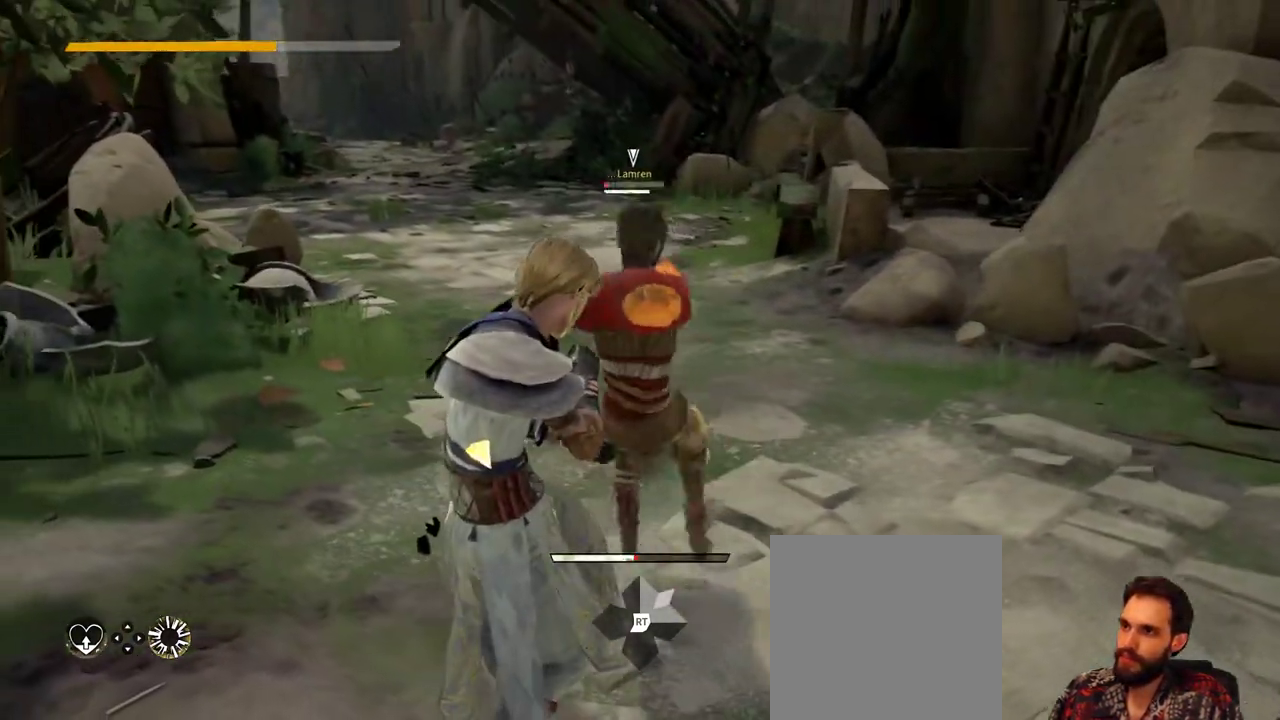
{"buttons": ["L2"], "left_stick": "up-right", "right_stick": "center", "events": []}
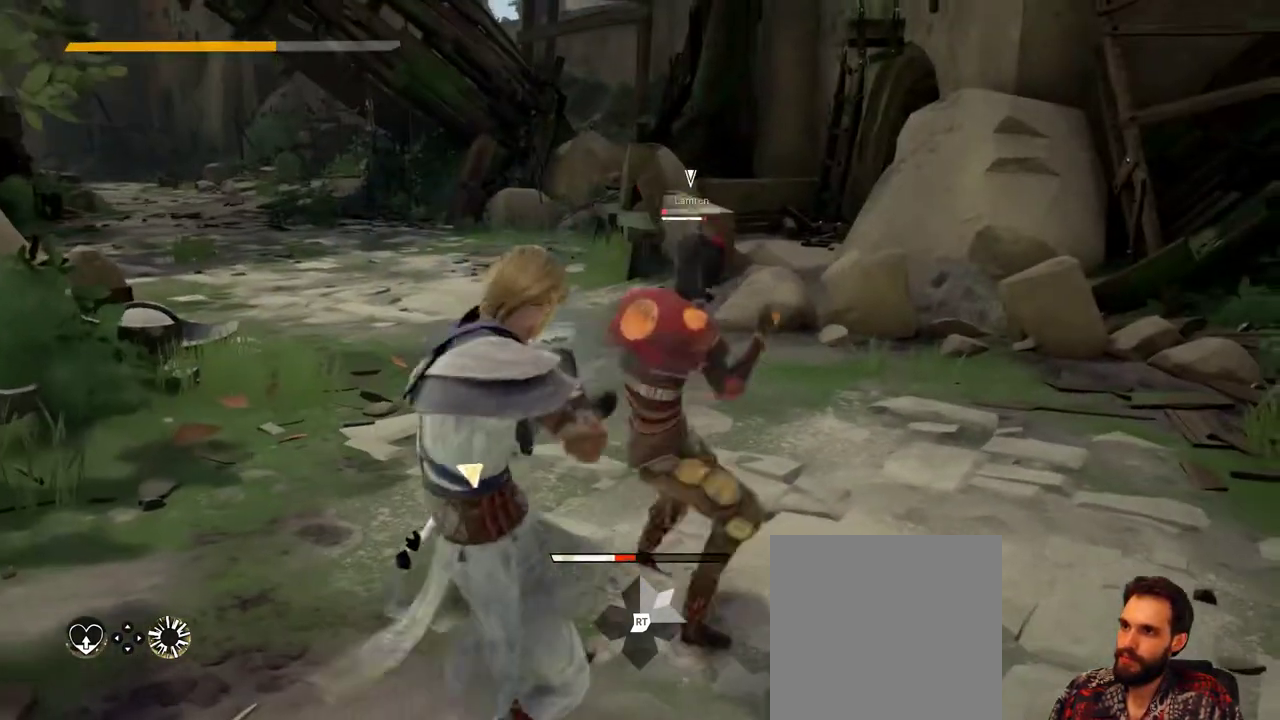
{"buttons": ["L2"], "left_stick": "up-right", "right_stick": "center", "events": [[233, "left_stick", "center"], [400, "left_stick", "up-right"]]}
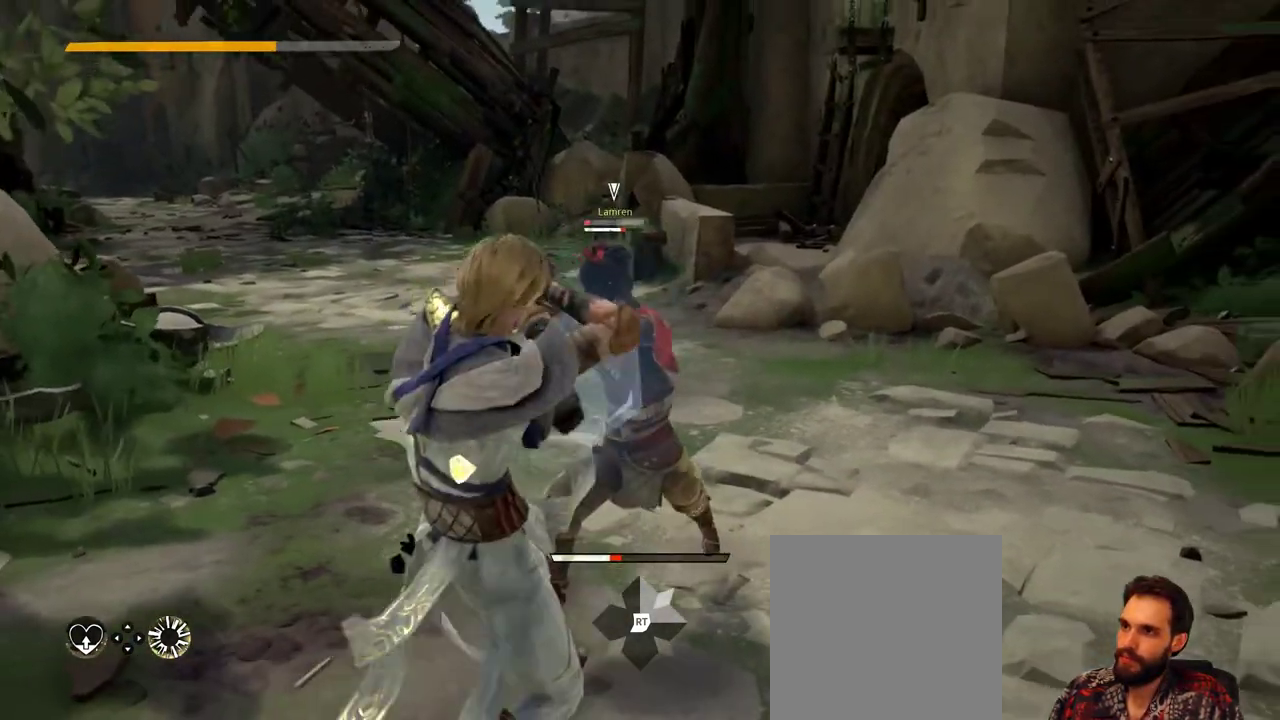
{"buttons": ["L2"], "left_stick": "center", "right_stick": "center", "events": [[233, "left_stick", "center"]]}
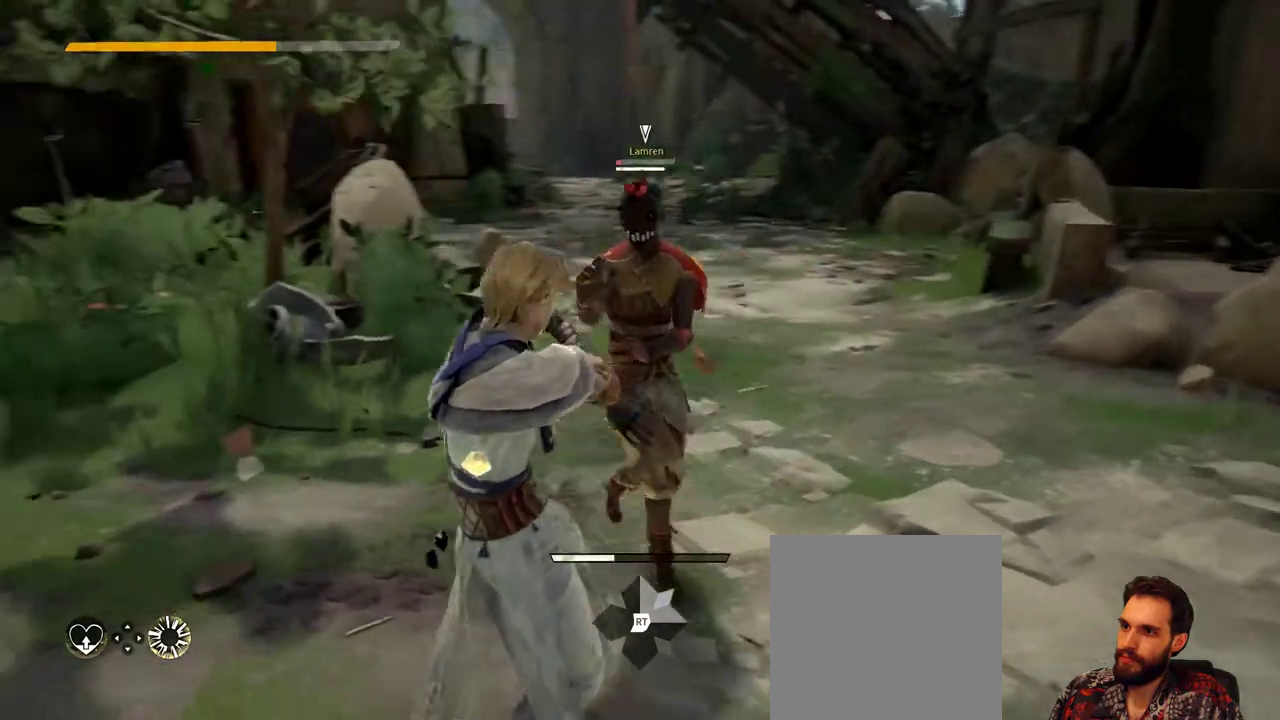
{"buttons": [], "left_stick": "down-left", "right_stick": "center", "events": [[100, "left_stick", "down-left"], [200, "L2", "up"]]}
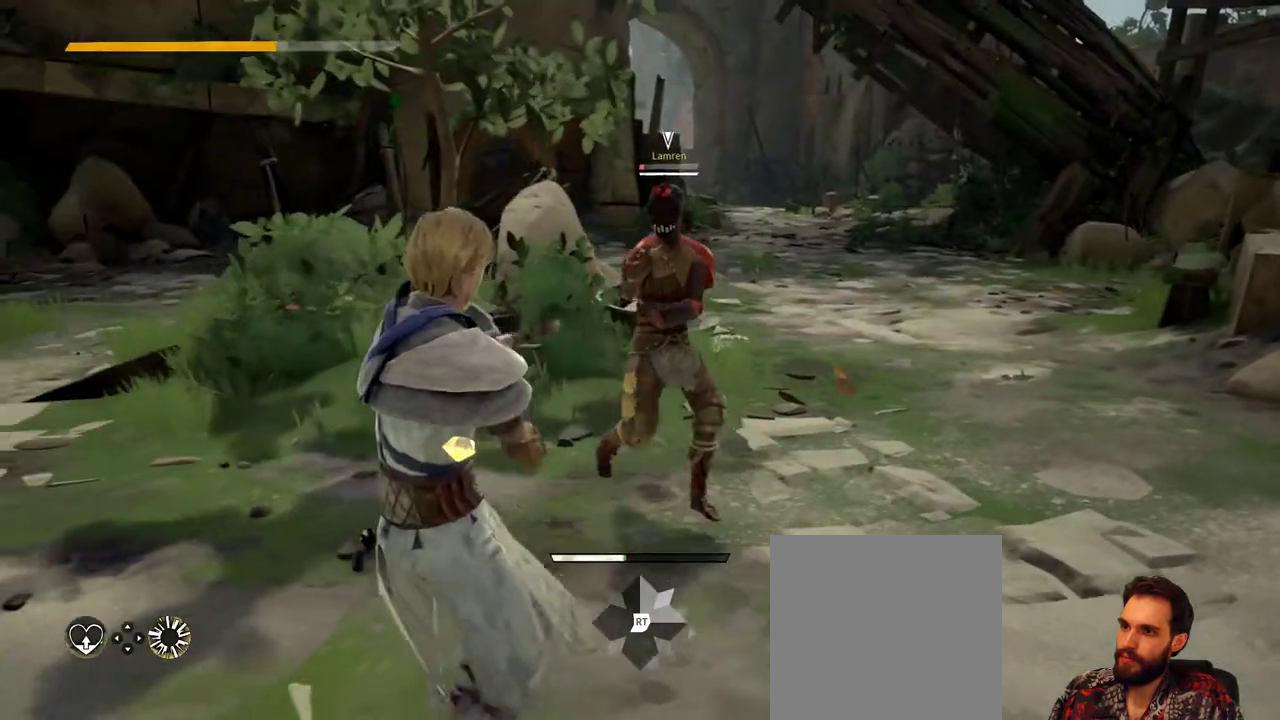
{"buttons": [], "left_stick": "down-left", "right_stick": "center", "events": []}
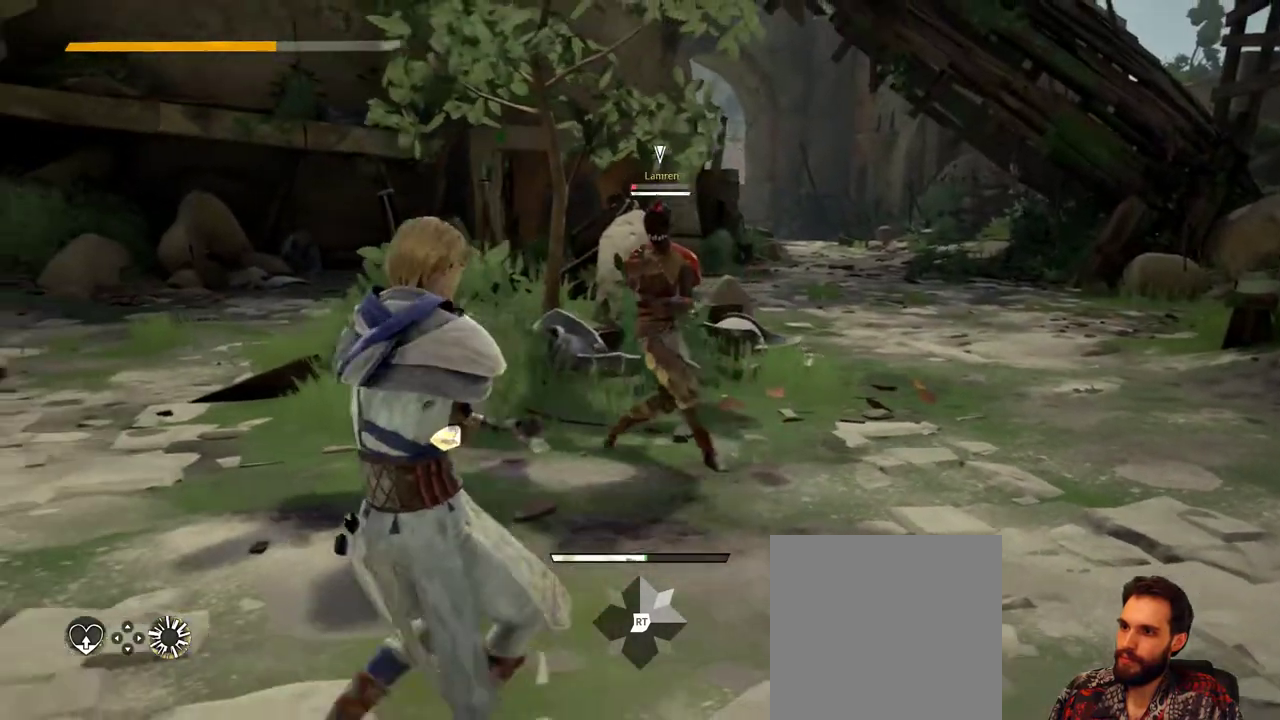
{"buttons": [], "left_stick": "center", "right_stick": "center", "events": [[33, "left_stick", "center"]]}
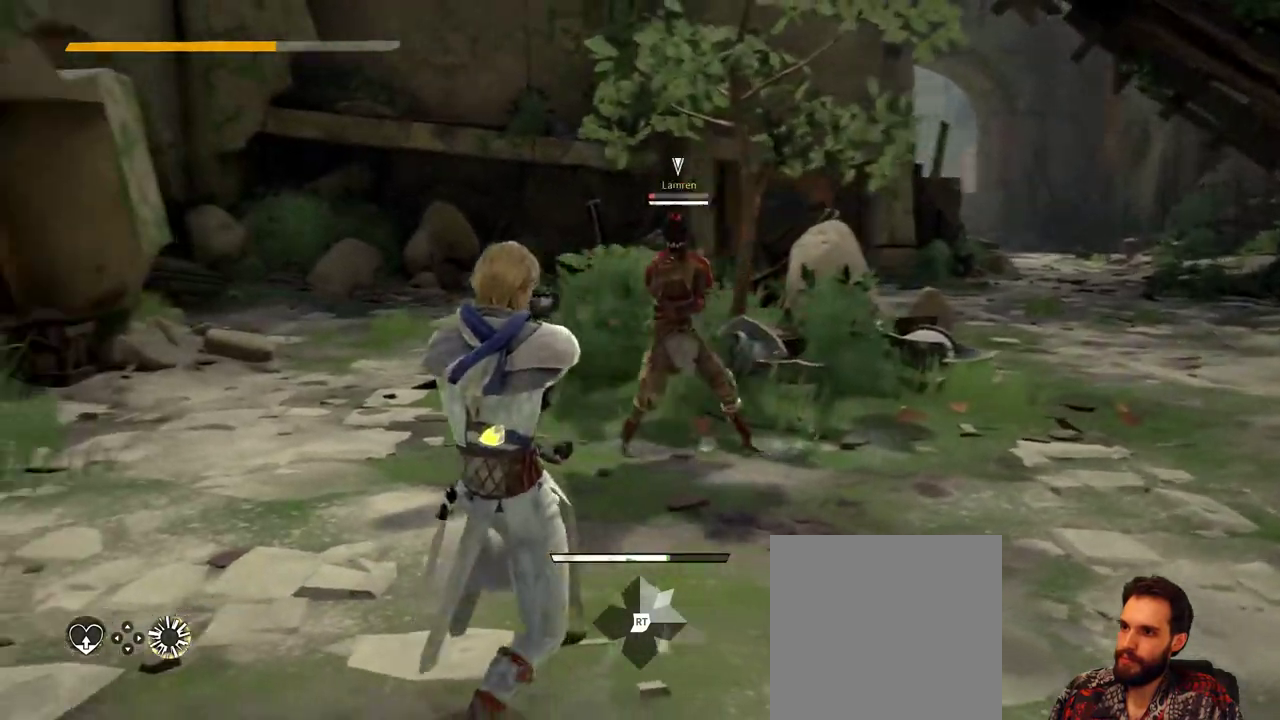
{"buttons": [], "left_stick": "center", "right_stick": "center", "events": []}
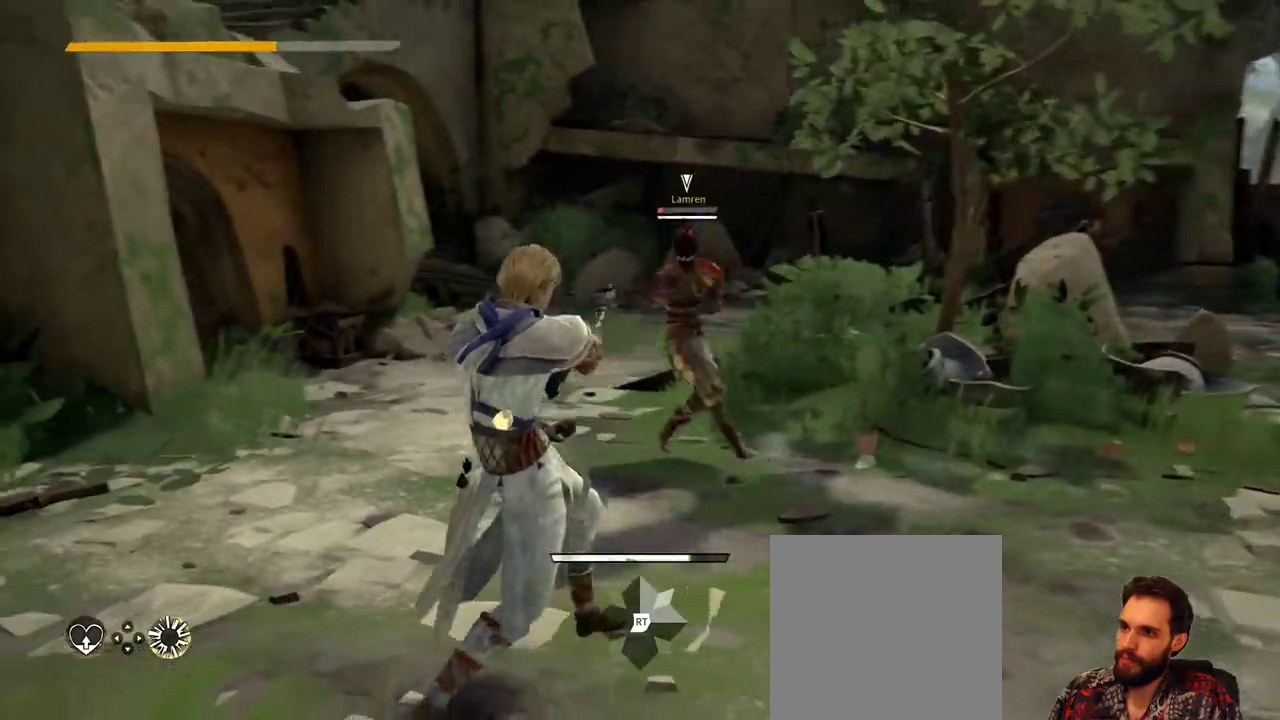
{"buttons": [], "left_stick": "right", "right_stick": "center", "events": [[400, "left_stick", "right"]]}
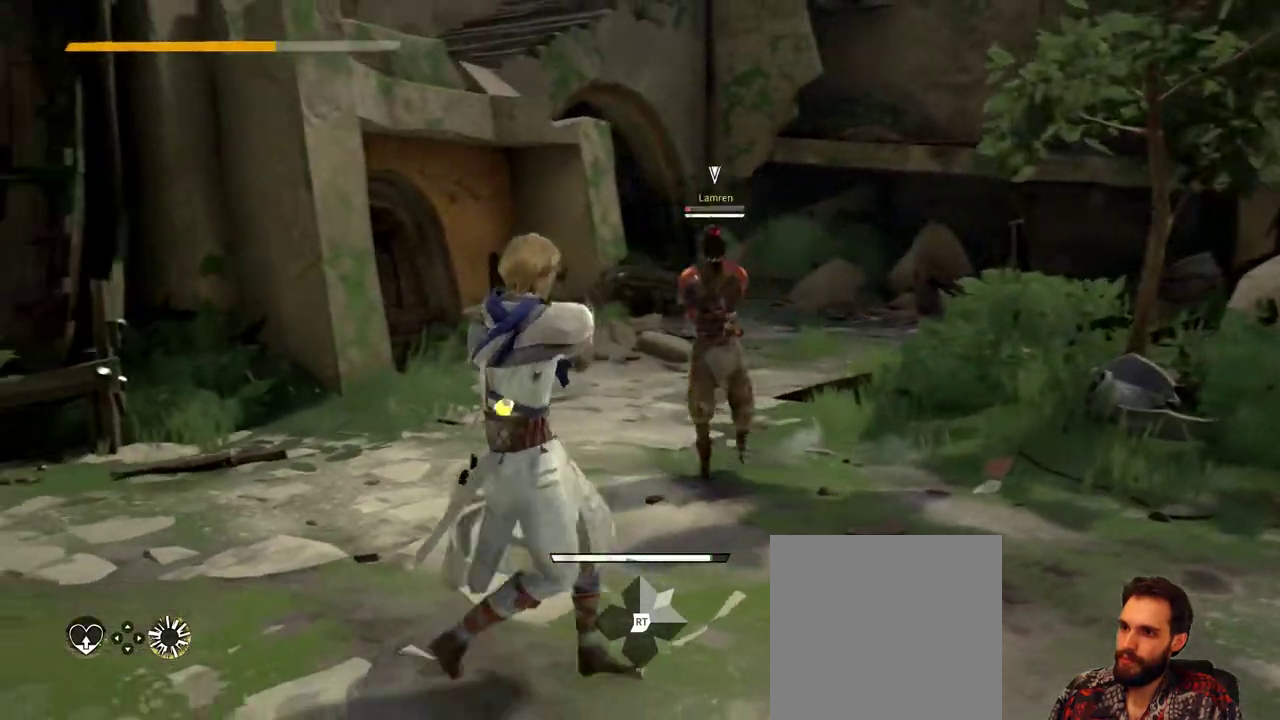
{"buttons": [], "left_stick": "center", "right_stick": "center", "events": [[333, "left_stick", "center"]]}
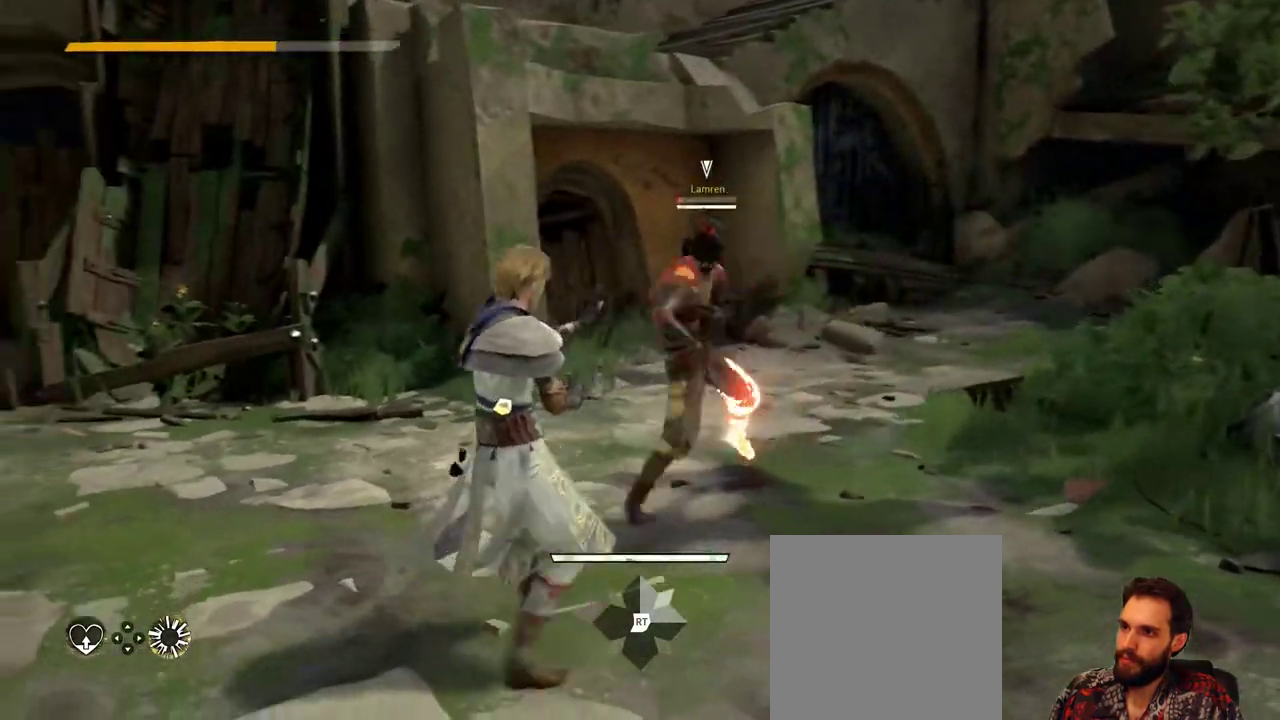
{"buttons": ["L2"], "left_stick": "up-right", "right_stick": "center", "events": [[33, "L2", "down"], [200, "left_stick", "up-right"]]}
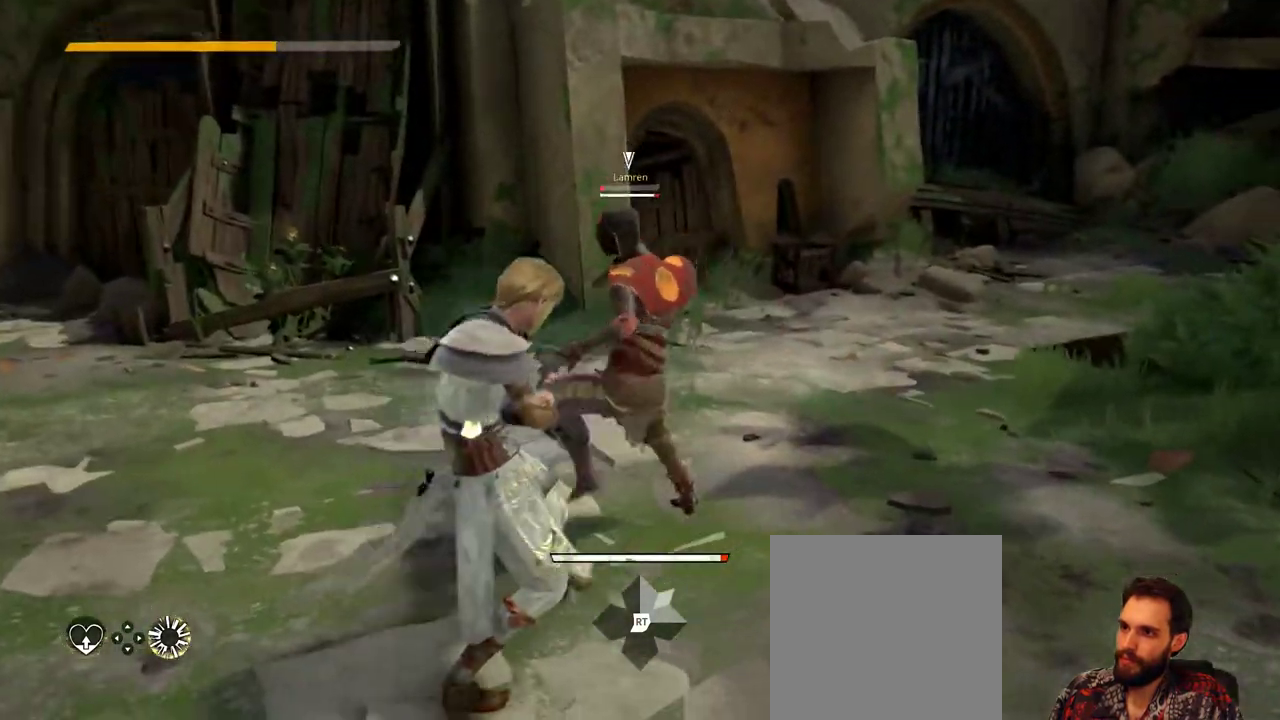
{"buttons": ["L2"], "left_stick": "up-right", "right_stick": "center", "events": []}
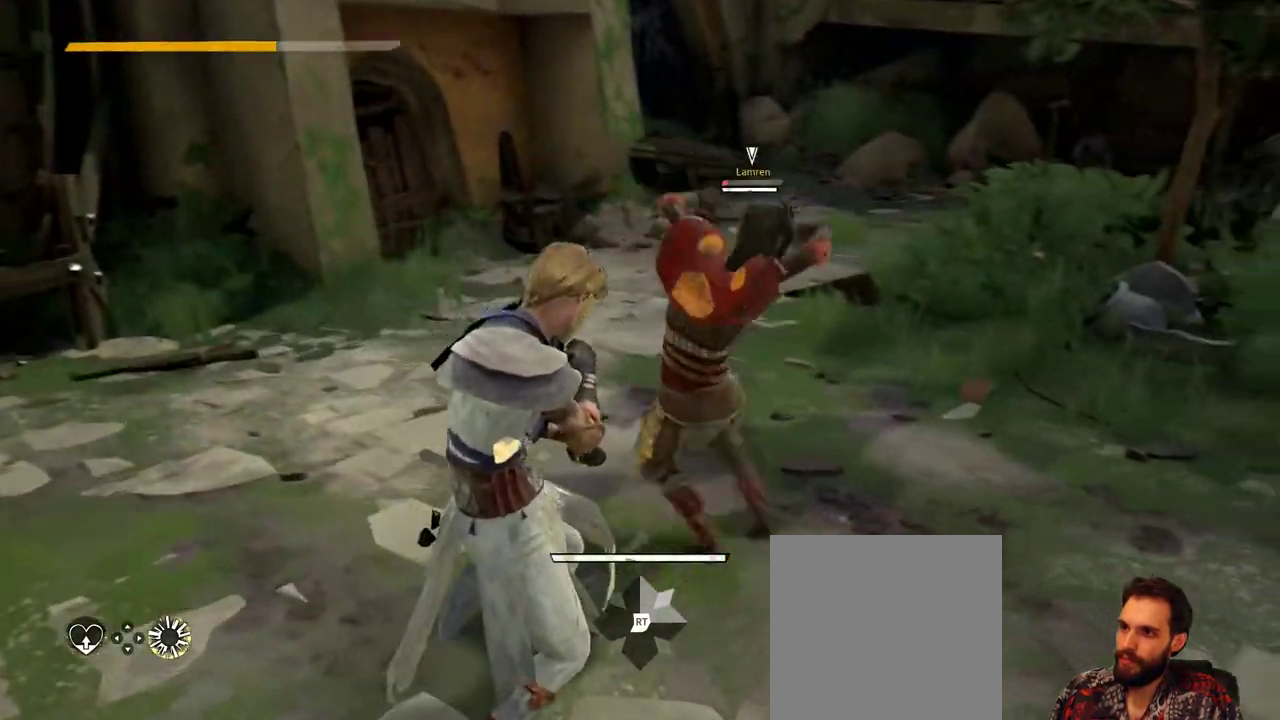
{"buttons": ["L2"], "left_stick": "up-right", "right_stick": "center", "events": []}
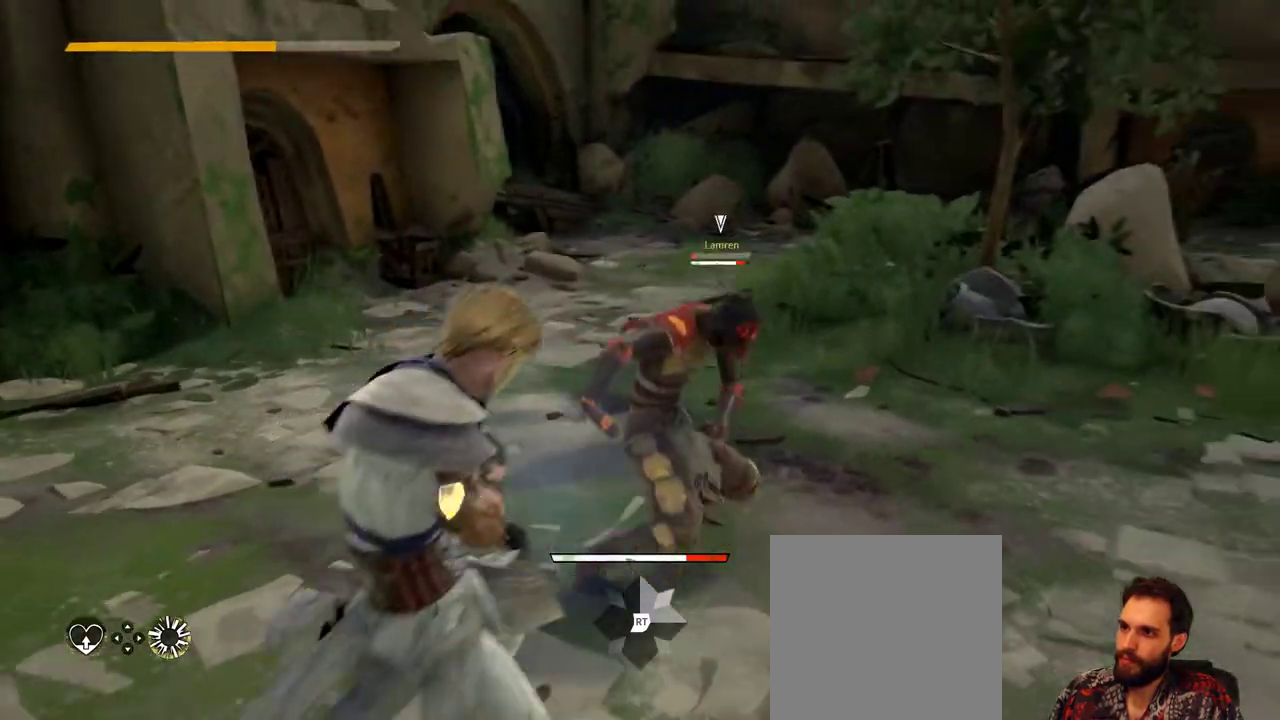
{"buttons": ["L2"], "left_stick": "up-right", "right_stick": "center", "events": []}
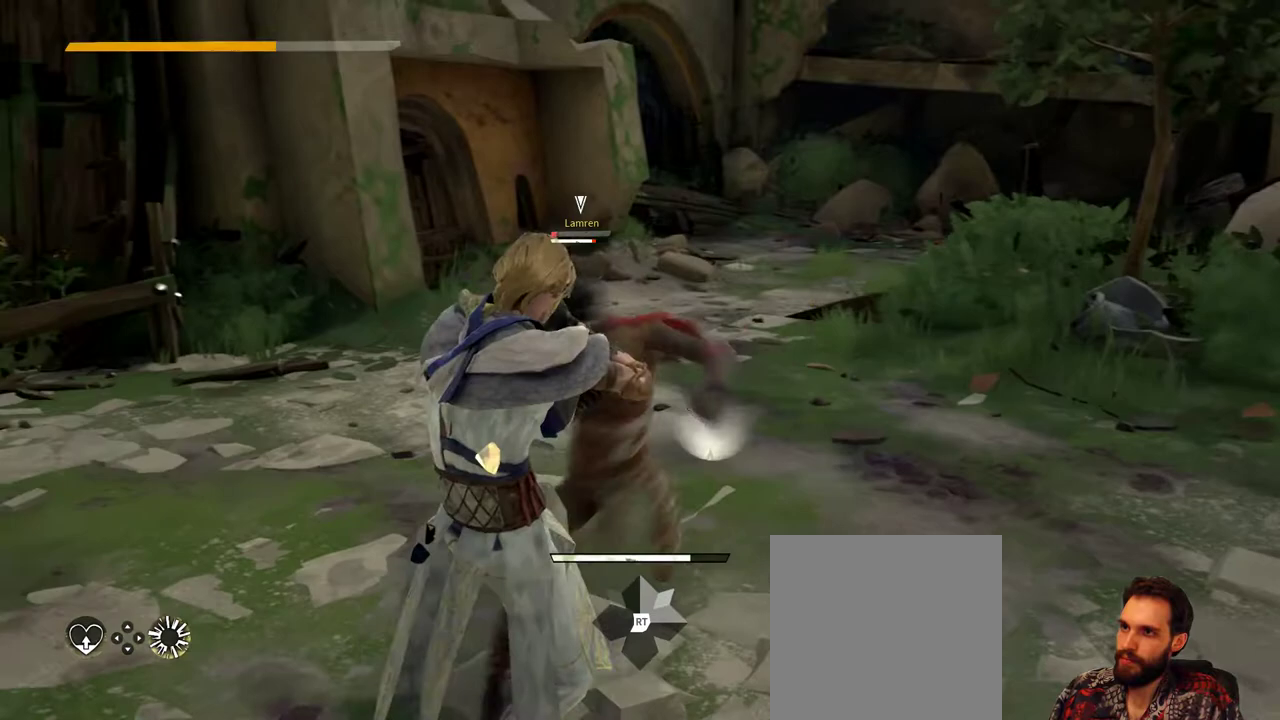
{"buttons": ["L2"], "left_stick": "up-right", "right_stick": "center", "events": []}
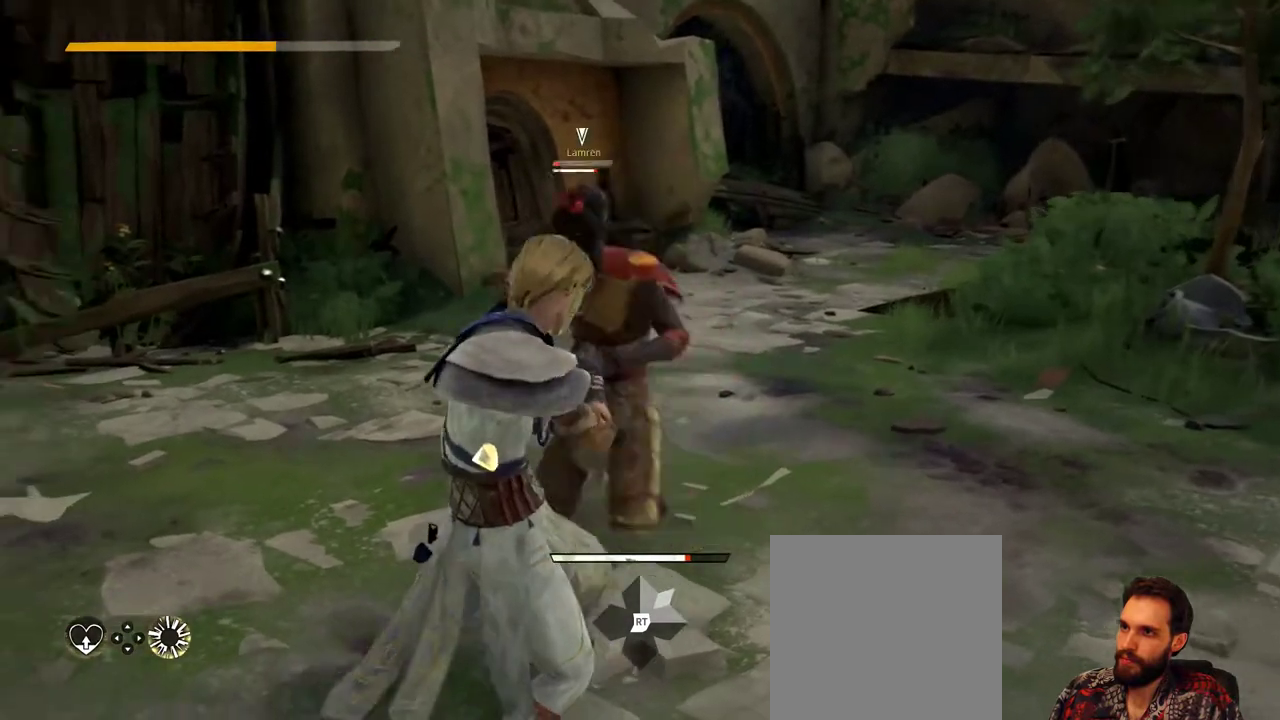
{"buttons": ["L2"], "left_stick": "center", "right_stick": "center", "events": [[133, "left_stick", "center"]]}
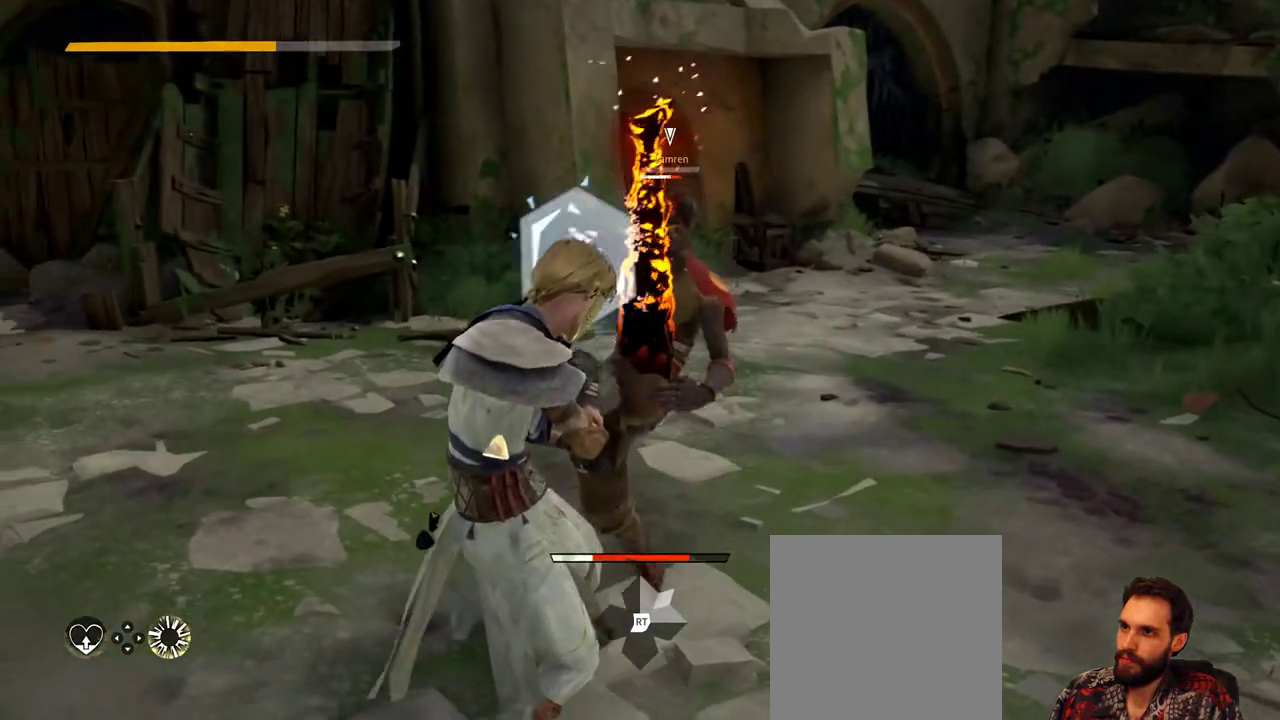
{"buttons": [], "left_stick": "down", "right_stick": "center", "events": [[67, "left_stick", "up"], [367, "L2", "up"], [367, "left_stick", "center"], [500, "left_stick", "down"]]}
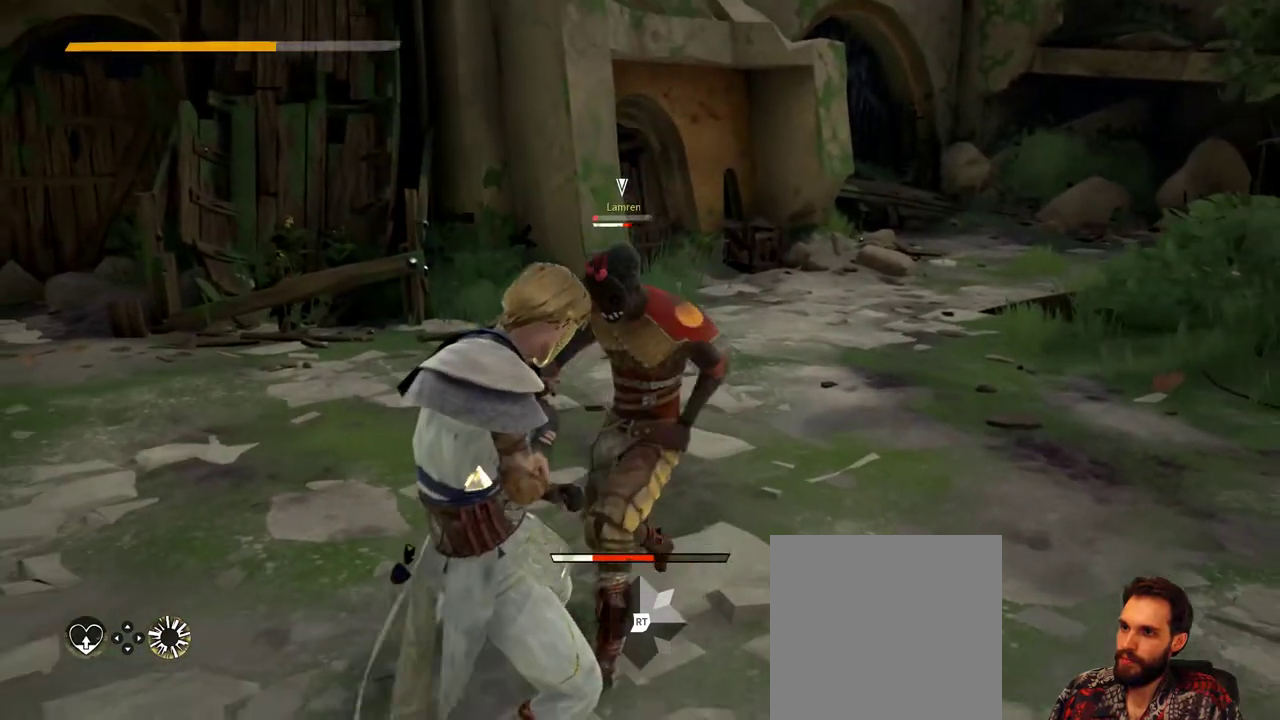
{"buttons": [], "left_stick": "down-left", "right_stick": "center", "events": [[333, "left_stick", "down-left"]]}
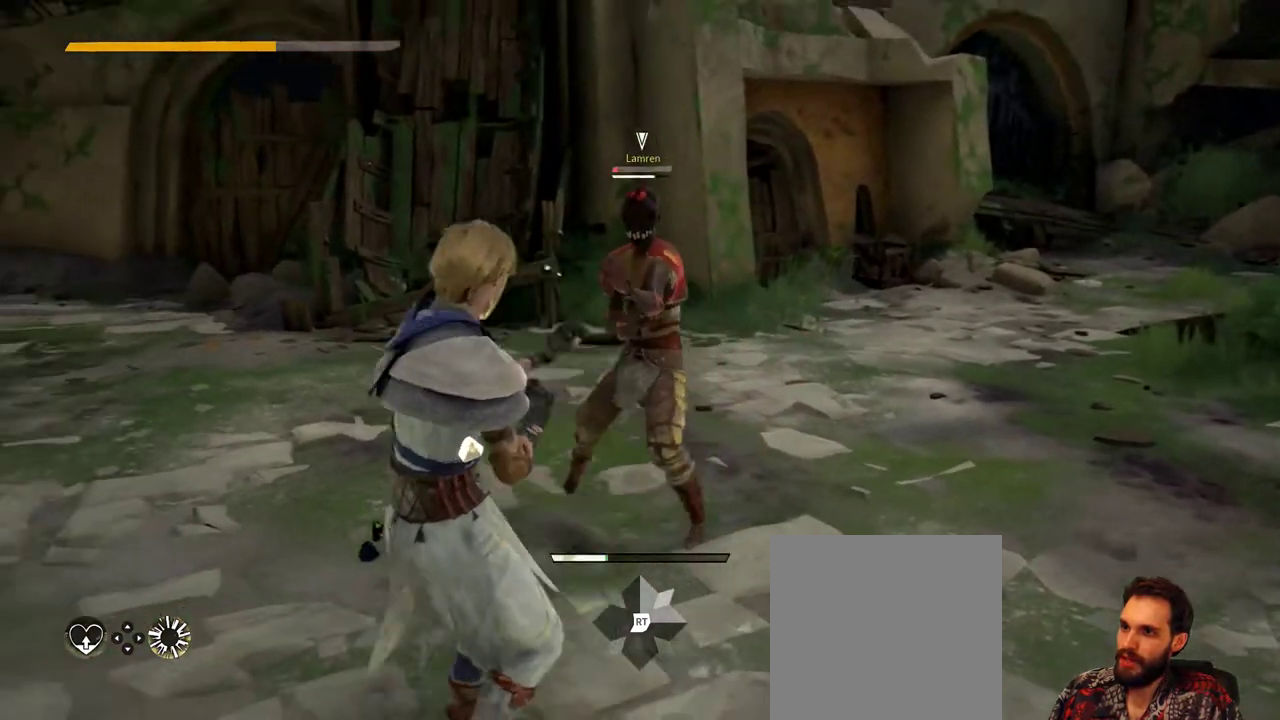
{"buttons": [], "left_stick": "center", "right_stick": "center", "events": [[367, "left_stick", "center"]]}
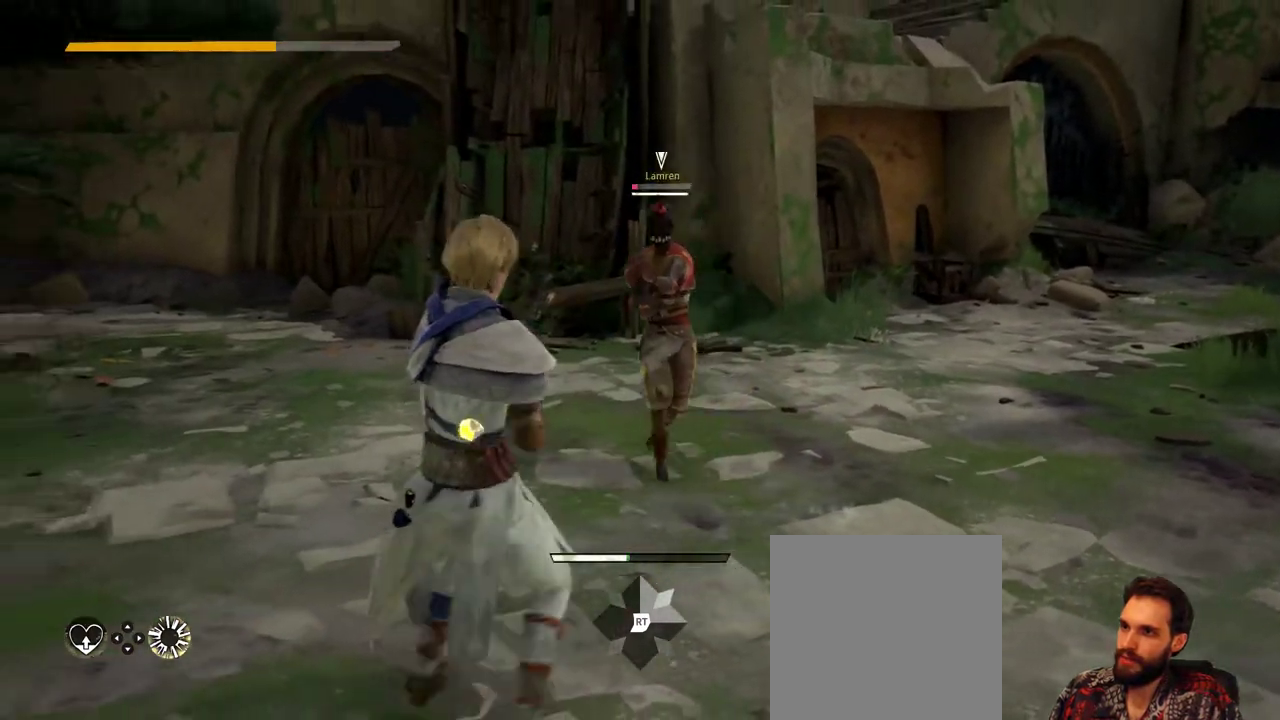
{"buttons": [], "left_stick": "center", "right_stick": "center", "events": []}
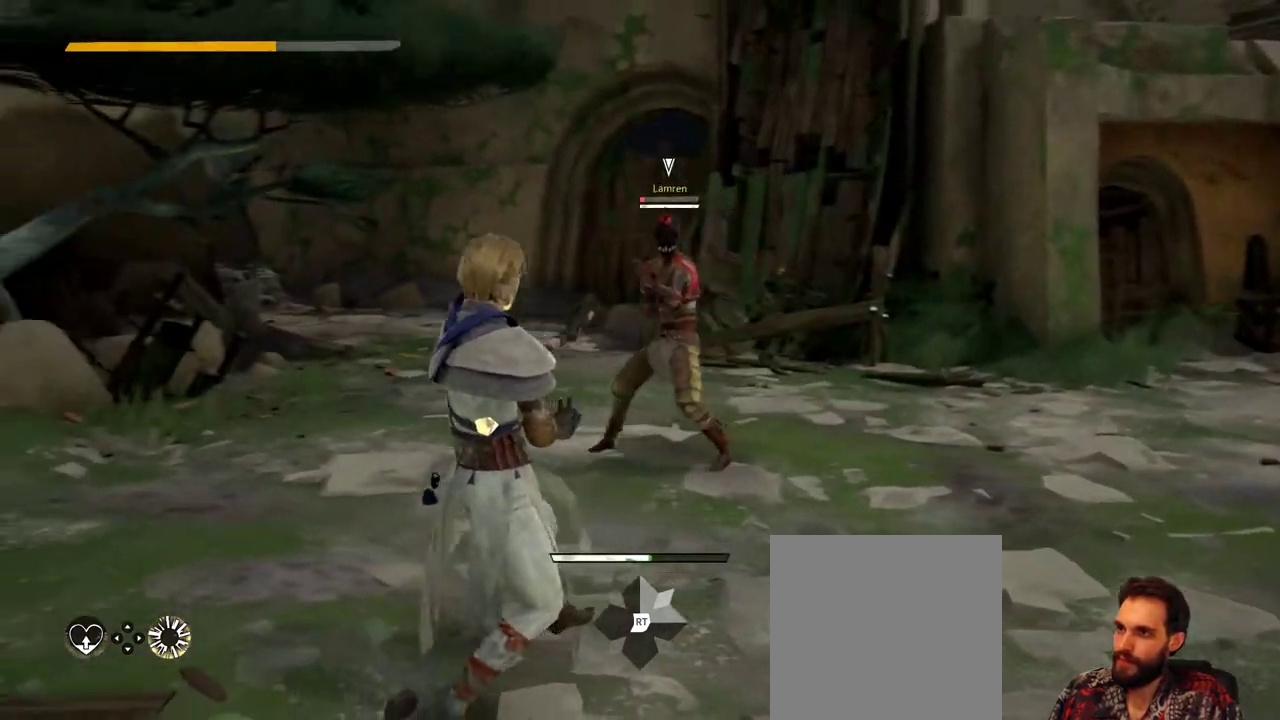
{"buttons": [], "left_stick": "center", "right_stick": "center", "events": [[33, "left_stick", "up"], [367, "left_stick", "center"]]}
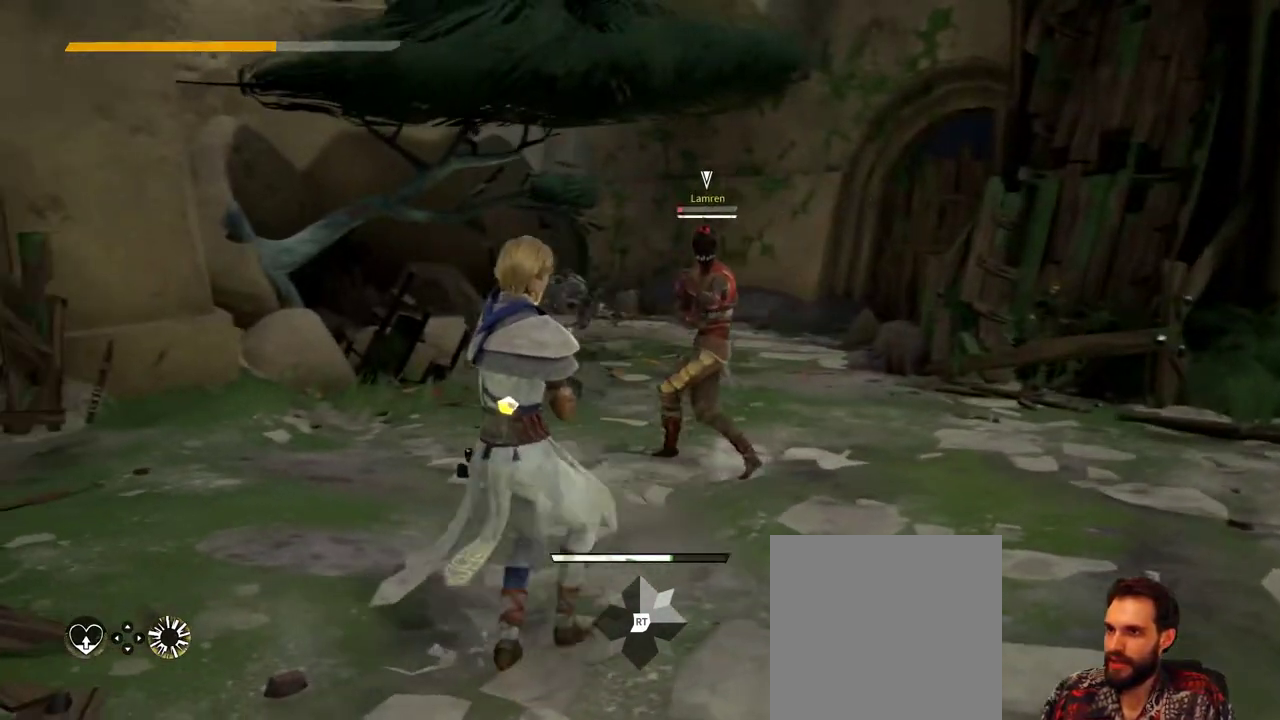
{"buttons": [], "left_stick": "center", "right_stick": "center", "events": [[200, "left_stick", "down"], [400, "left_stick", "center"]]}
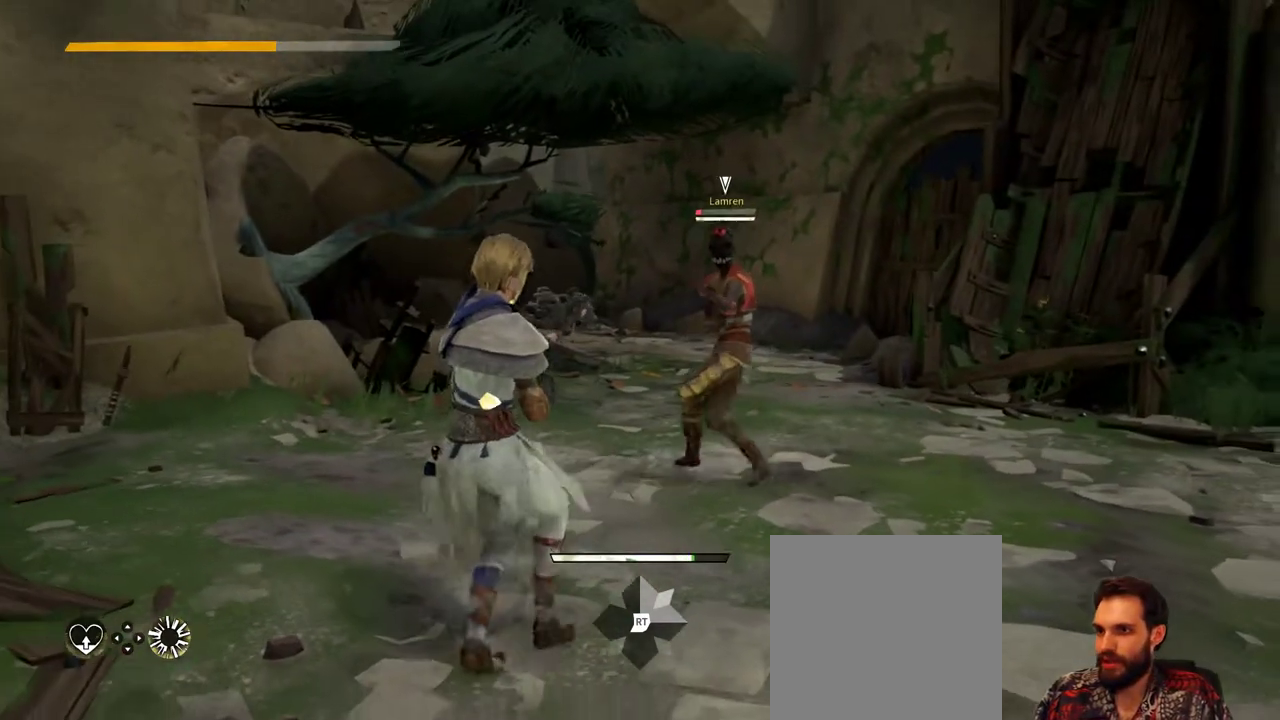
{"buttons": [], "left_stick": "center", "right_stick": "center", "events": []}
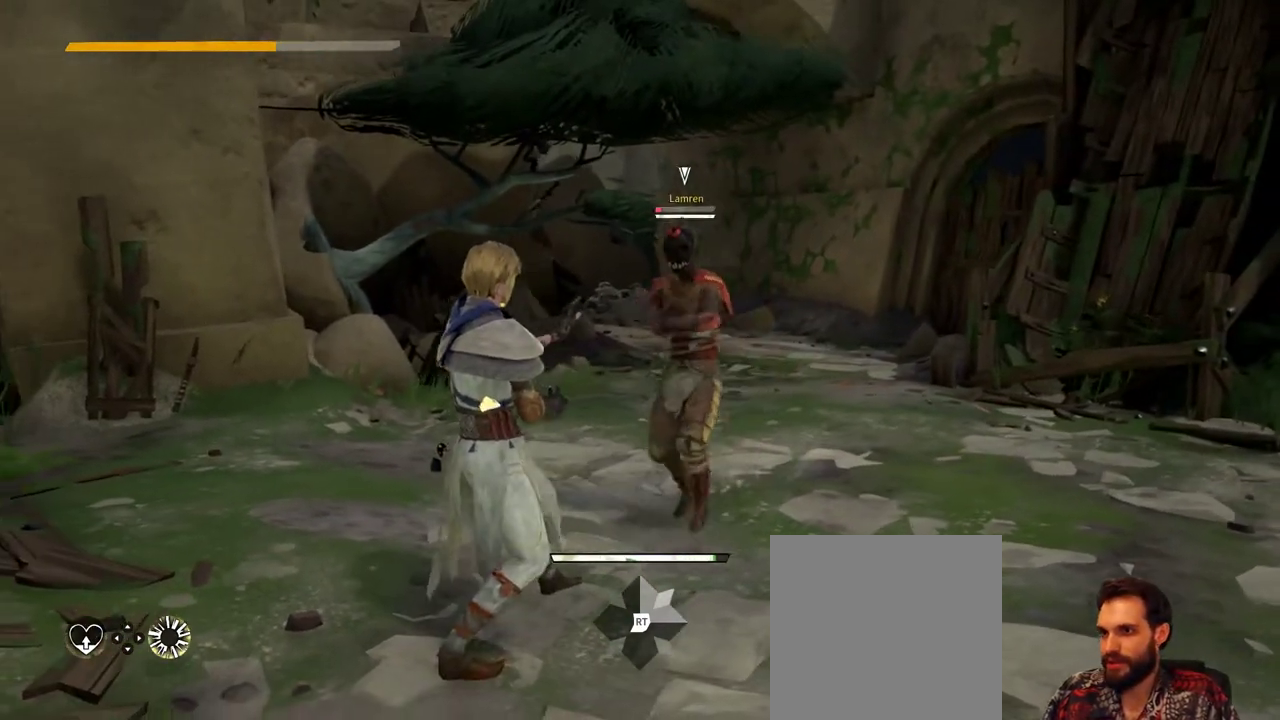
{"buttons": ["L2"], "left_stick": "center", "right_stick": "center", "events": [[233, "L2", "down"]]}
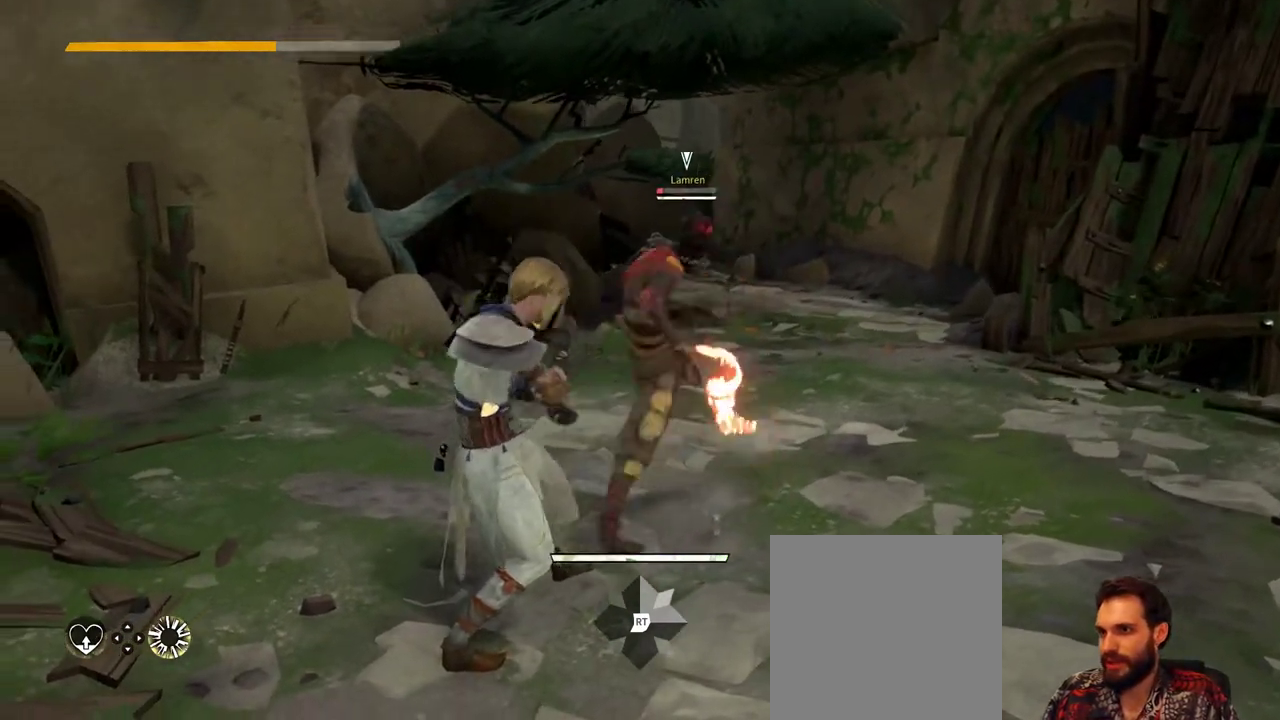
{"buttons": ["L2"], "left_stick": "center", "right_stick": "center", "events": []}
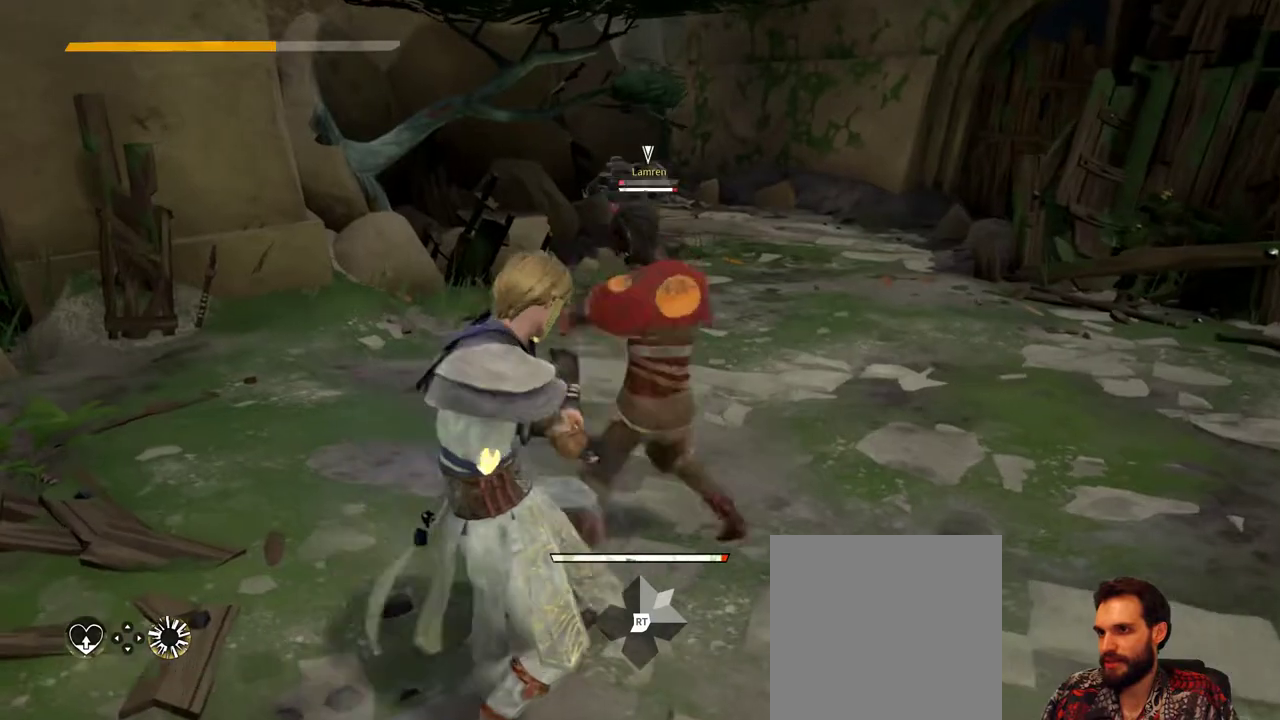
{"buttons": ["L2"], "left_stick": "up-right", "right_stick": "center", "events": [[200, "left_stick", "up-right"]]}
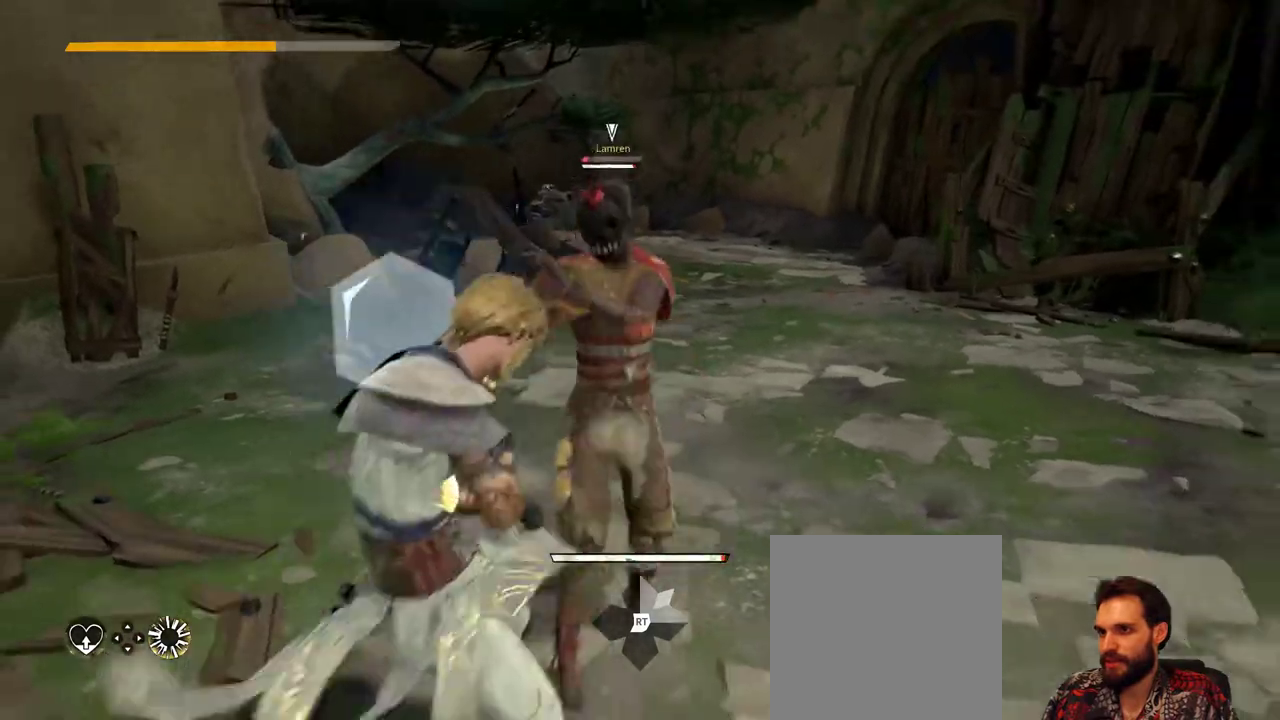
{"buttons": ["L2"], "left_stick": "up-right", "right_stick": "center", "events": []}
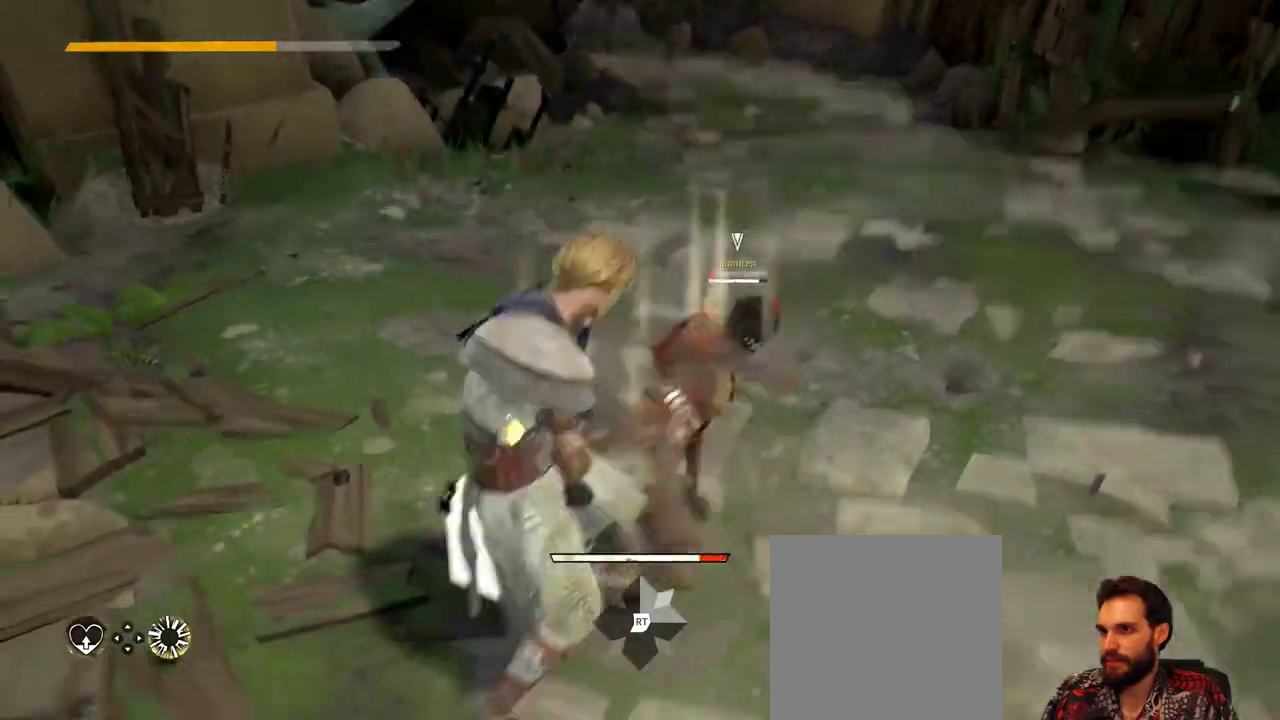
{"buttons": ["L2"], "left_stick": "up-right", "right_stick": "center", "events": []}
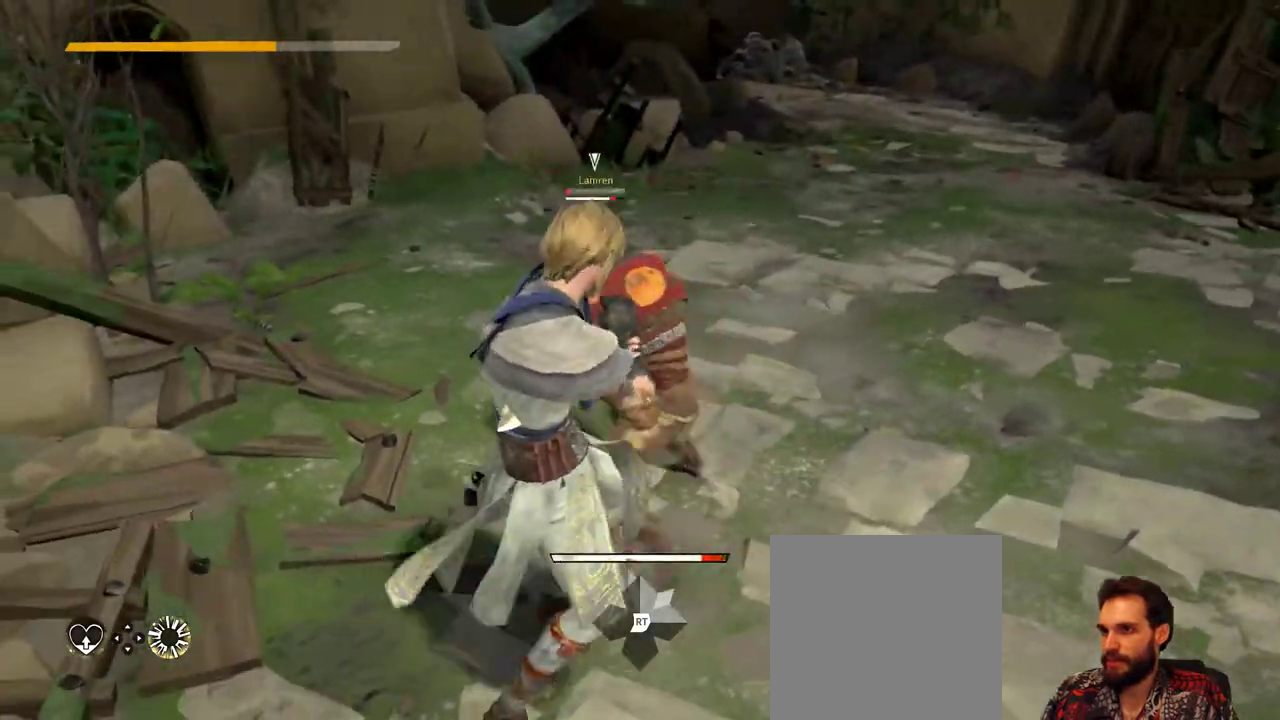
{"buttons": [], "left_stick": "center", "right_stick": "right", "events": [[167, "L2", "up"], [233, "left_stick", "center"], [300, "right_stick", "right"]]}
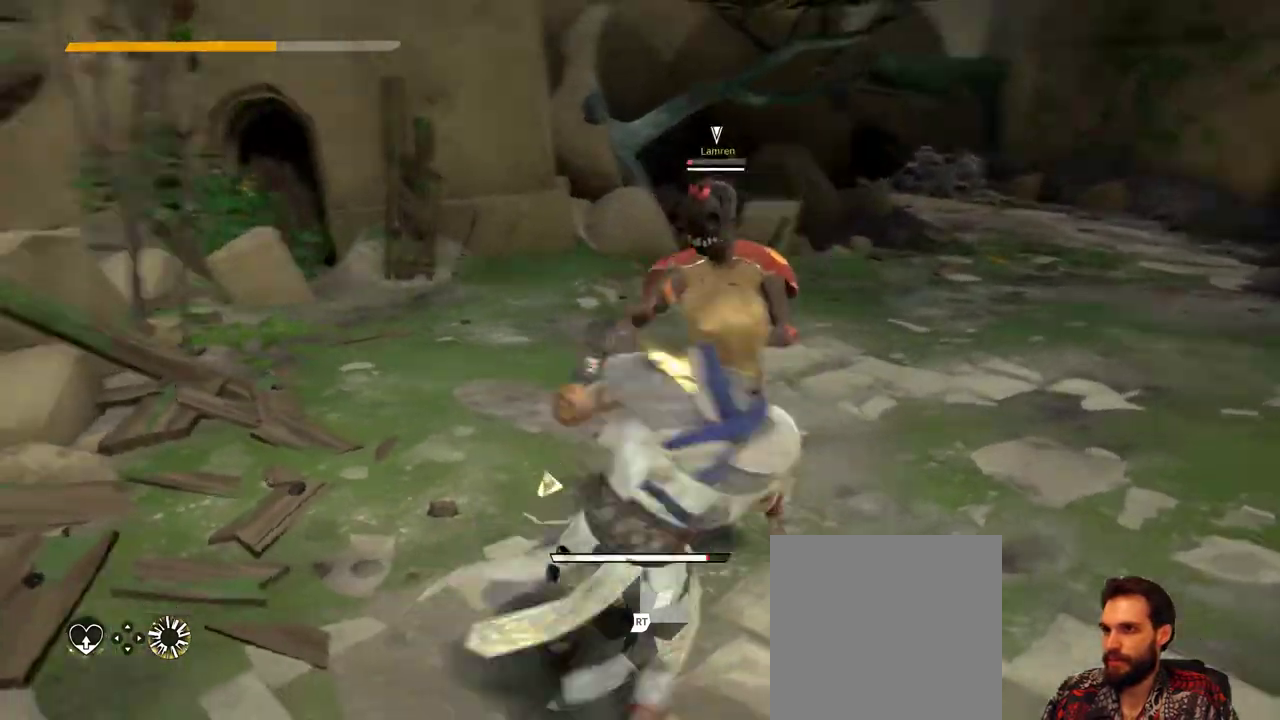
{"buttons": ["L2"], "left_stick": "center", "right_stick": "center", "events": [[133, "right_stick", "center"], [267, "L2", "down"]]}